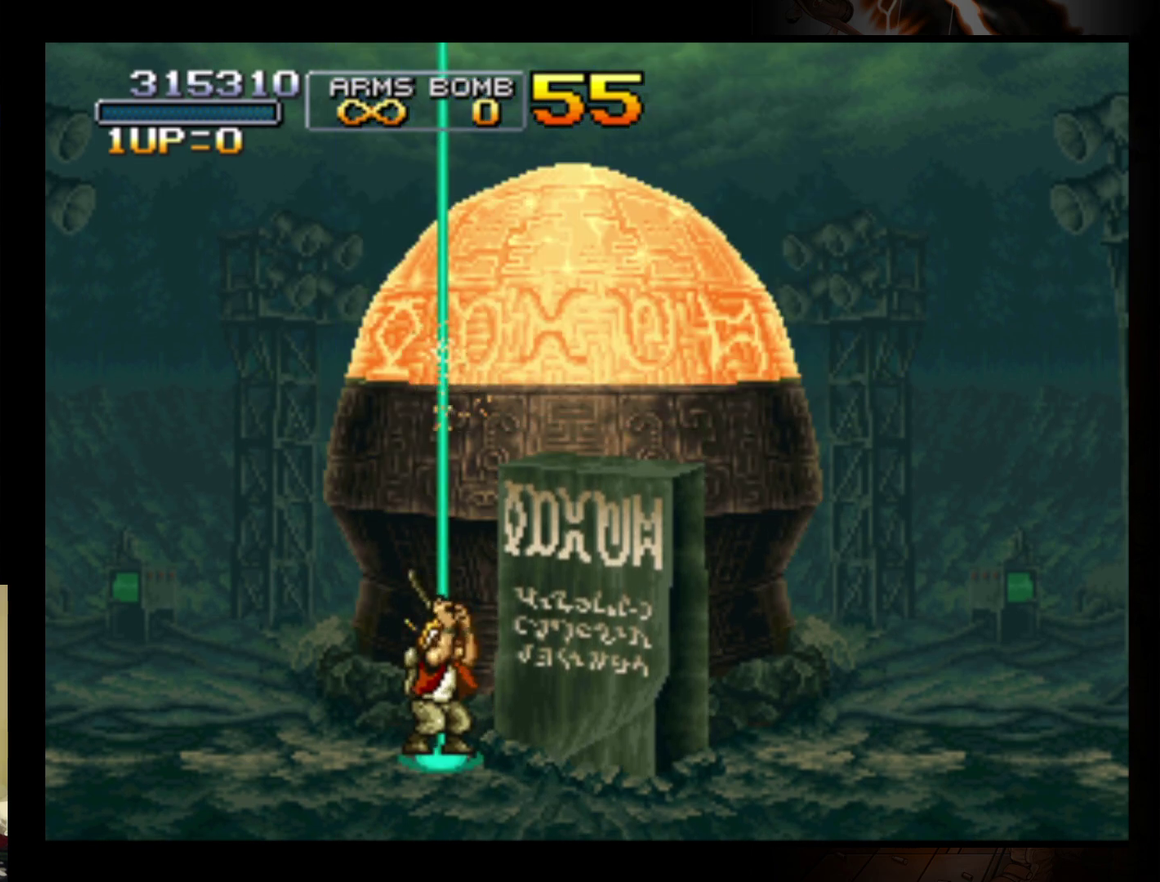
Gameplay with a controller (Nintendo layout); each line is a JSON object with the inputs held at the frame after it. "events" lists button and stick changes between this image and that frame as [ms after this image, input, new state], when the widget could be followed in between. Not read: L3 R3 right_stick.
{"buttons": [], "left_stick": "up", "events": [[33, "B", "down"], [100, "B", "up"], [167, "B", "down"], [233, "B", "up"], [400, "B", "down"], [467, "B", "up"]]}
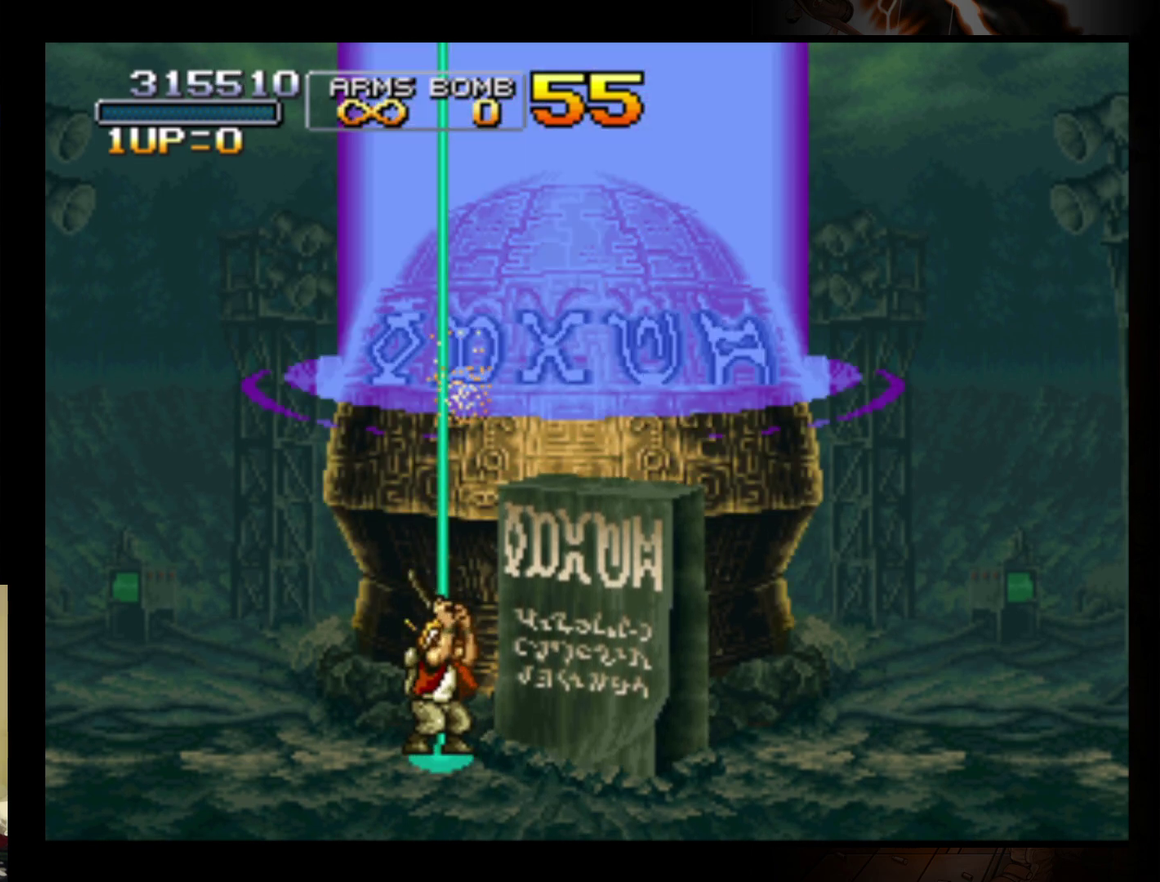
{"buttons": [], "left_stick": "left", "events": [[33, "B", "down"], [67, "left_stick", "up-left"], [133, "B", "up"], [133, "left_stick", "left"]]}
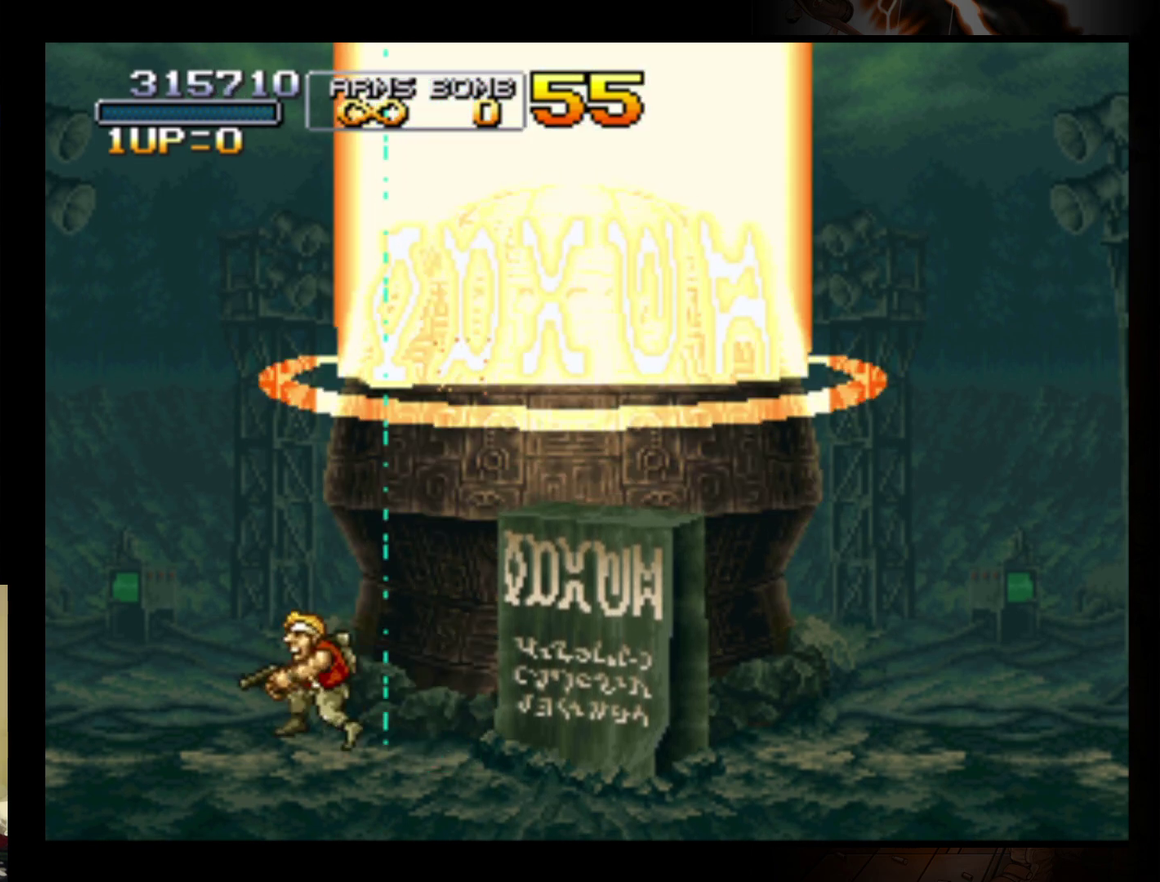
{"buttons": [], "left_stick": "up-left", "events": [[300, "left_stick", "up-left"]]}
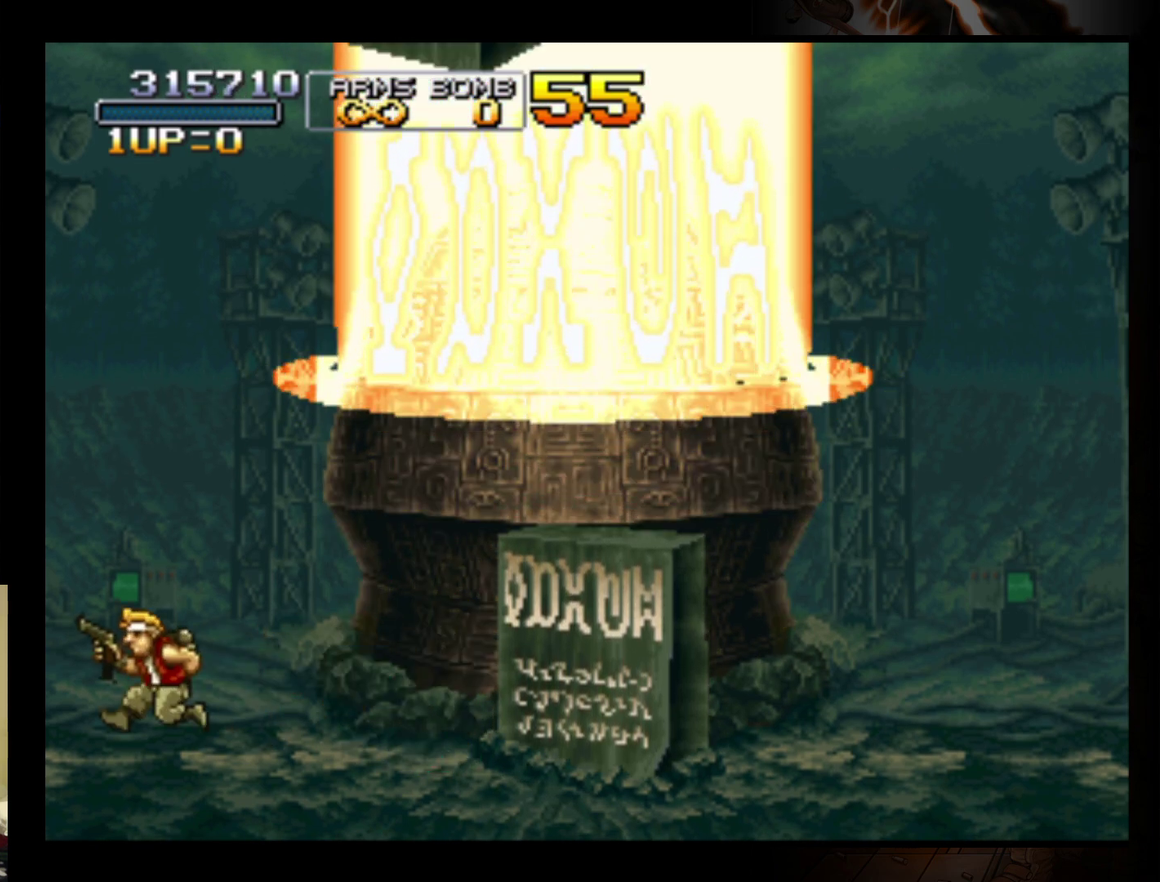
{"buttons": [], "left_stick": "center", "events": [[100, "left_stick", "right"], [233, "B", "down"], [267, "left_stick", "center"], [333, "B", "up"], [400, "B", "down"], [500, "B", "up"]]}
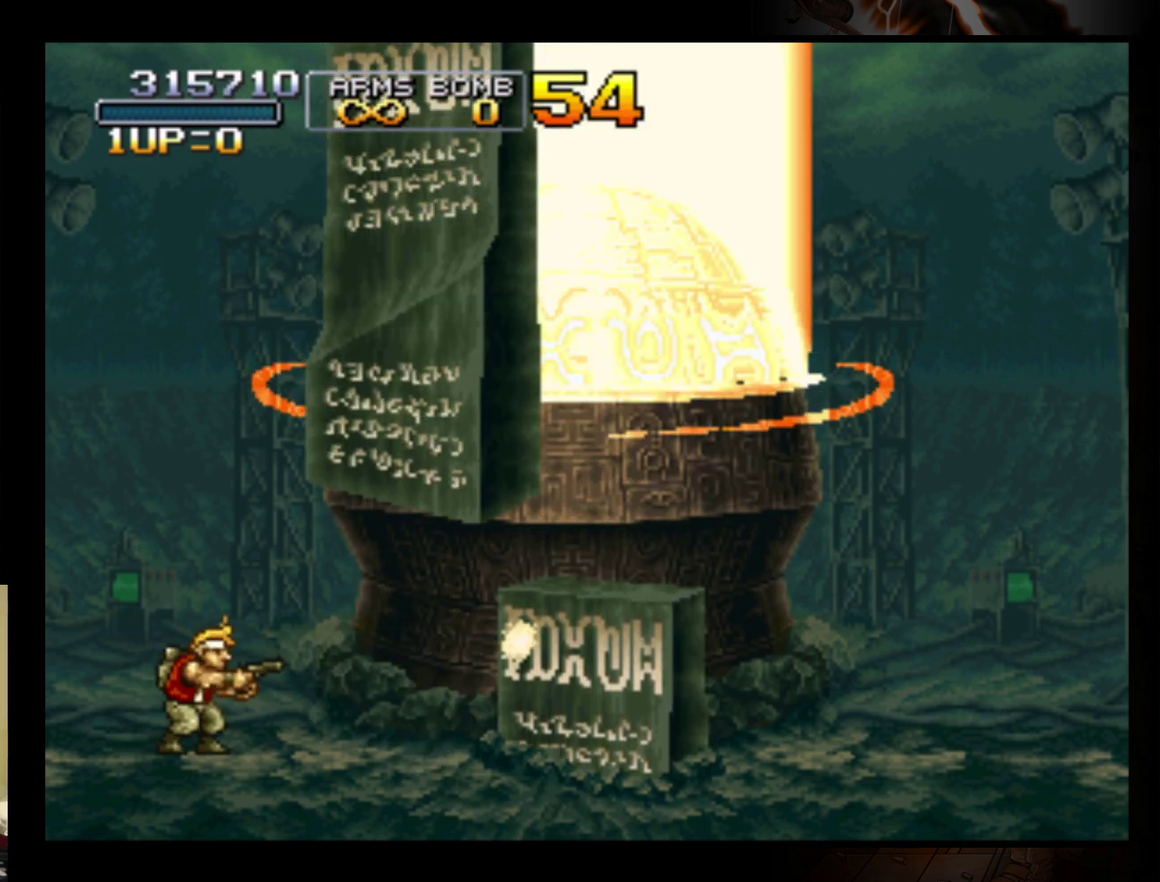
{"buttons": [], "left_stick": "right", "events": [[67, "B", "down"], [133, "B", "up"], [233, "B", "down"], [300, "B", "up"], [367, "B", "down"], [433, "B", "up"], [433, "left_stick", "right"]]}
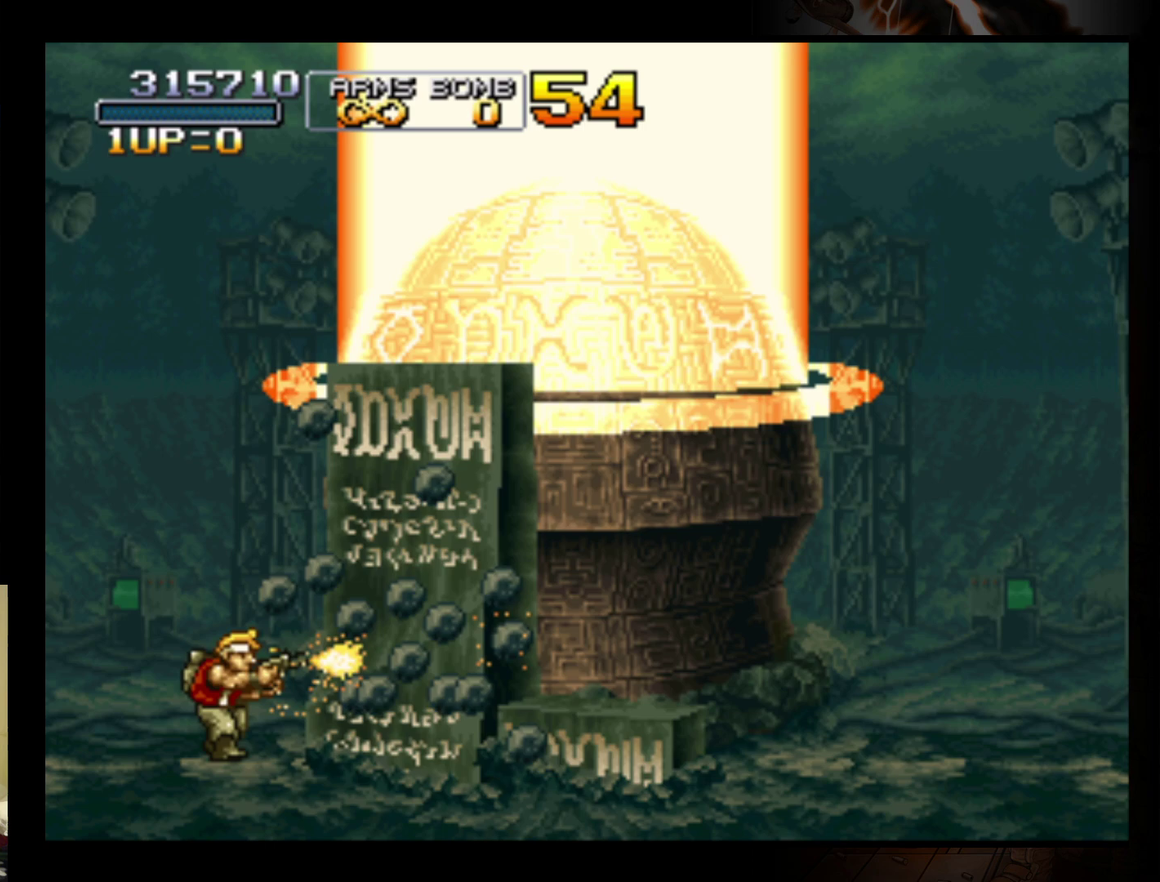
{"buttons": ["B"], "left_stick": "center", "events": [[33, "B", "down"], [100, "B", "up"], [100, "left_stick", "center"], [167, "B", "down"], [267, "B", "up"], [333, "B", "down"], [400, "B", "up"], [467, "B", "down"]]}
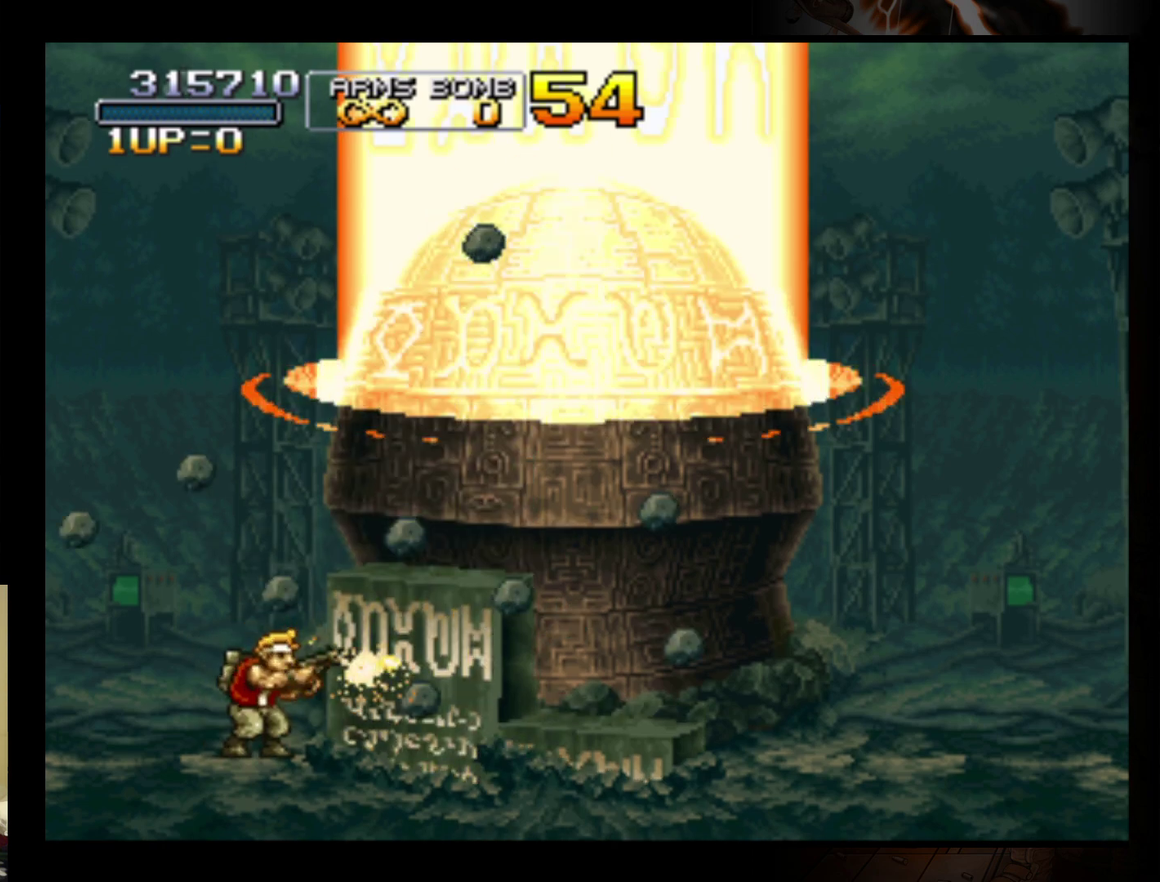
{"buttons": ["B"], "left_stick": "up-right", "events": [[33, "B", "up"], [133, "left_stick", "up-right"], [200, "A", "down"], [300, "A", "up"], [433, "B", "down"]]}
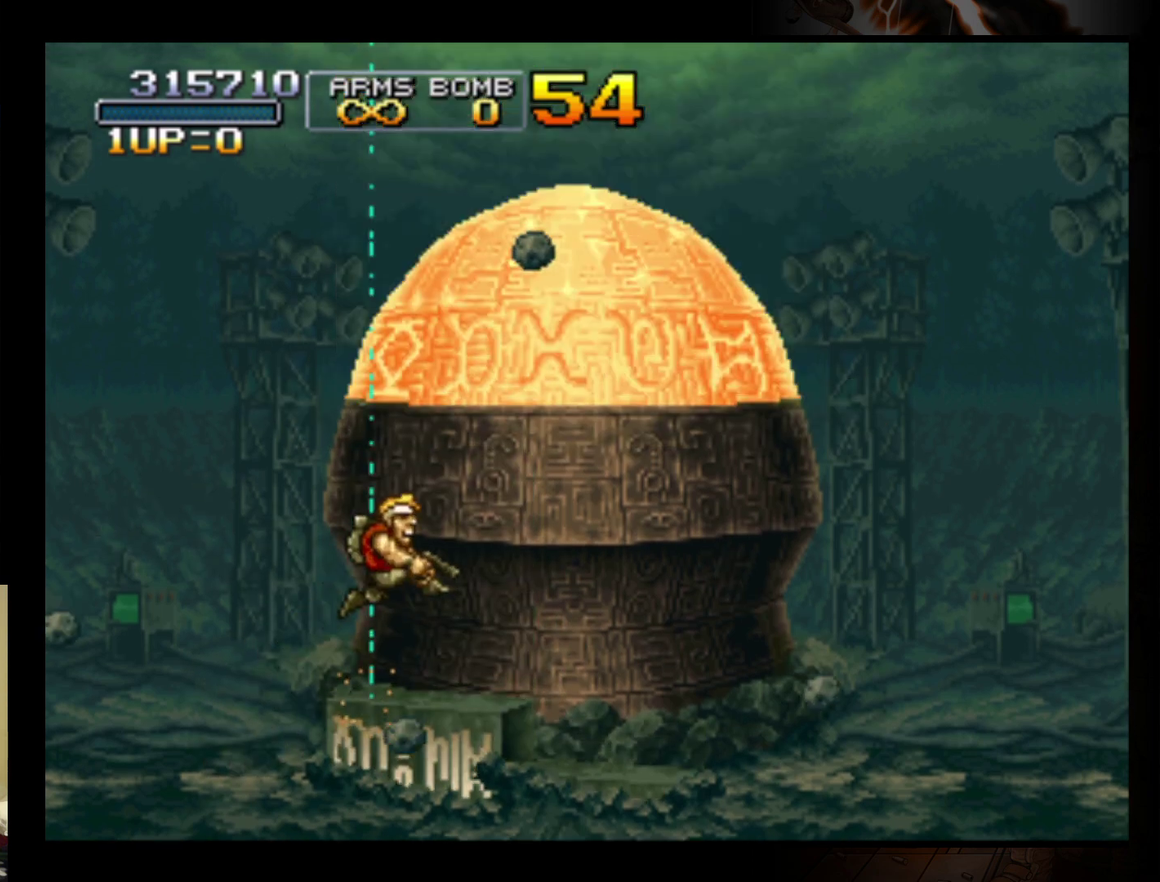
{"buttons": [], "left_stick": "up", "events": [[33, "B", "up"], [67, "left_stick", "up"], [100, "B", "down"], [167, "B", "up"], [267, "B", "down"], [333, "B", "up"], [400, "B", "down"], [467, "B", "up"]]}
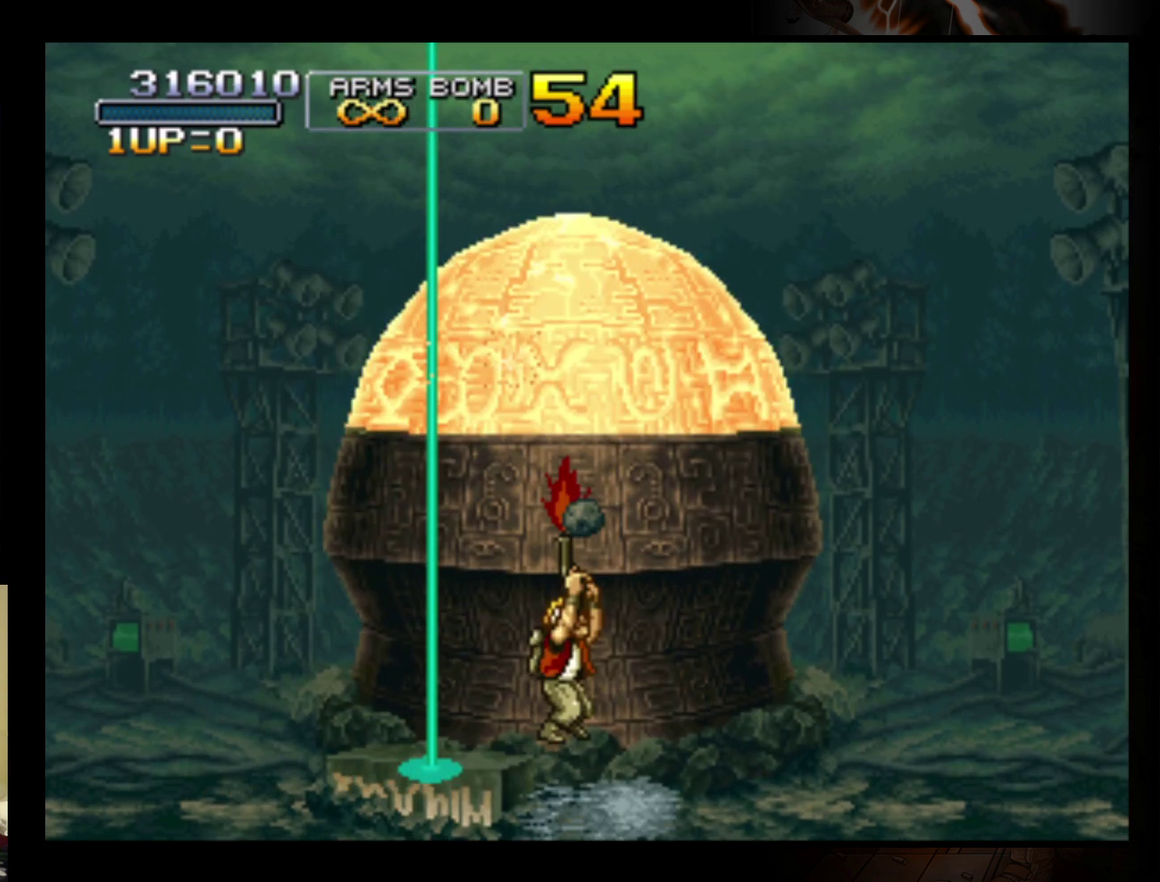
{"buttons": ["B"], "left_stick": "up", "events": [[67, "B", "down"], [133, "B", "up"], [200, "B", "down"], [267, "B", "up"], [333, "B", "down"], [400, "B", "up"], [500, "B", "down"]]}
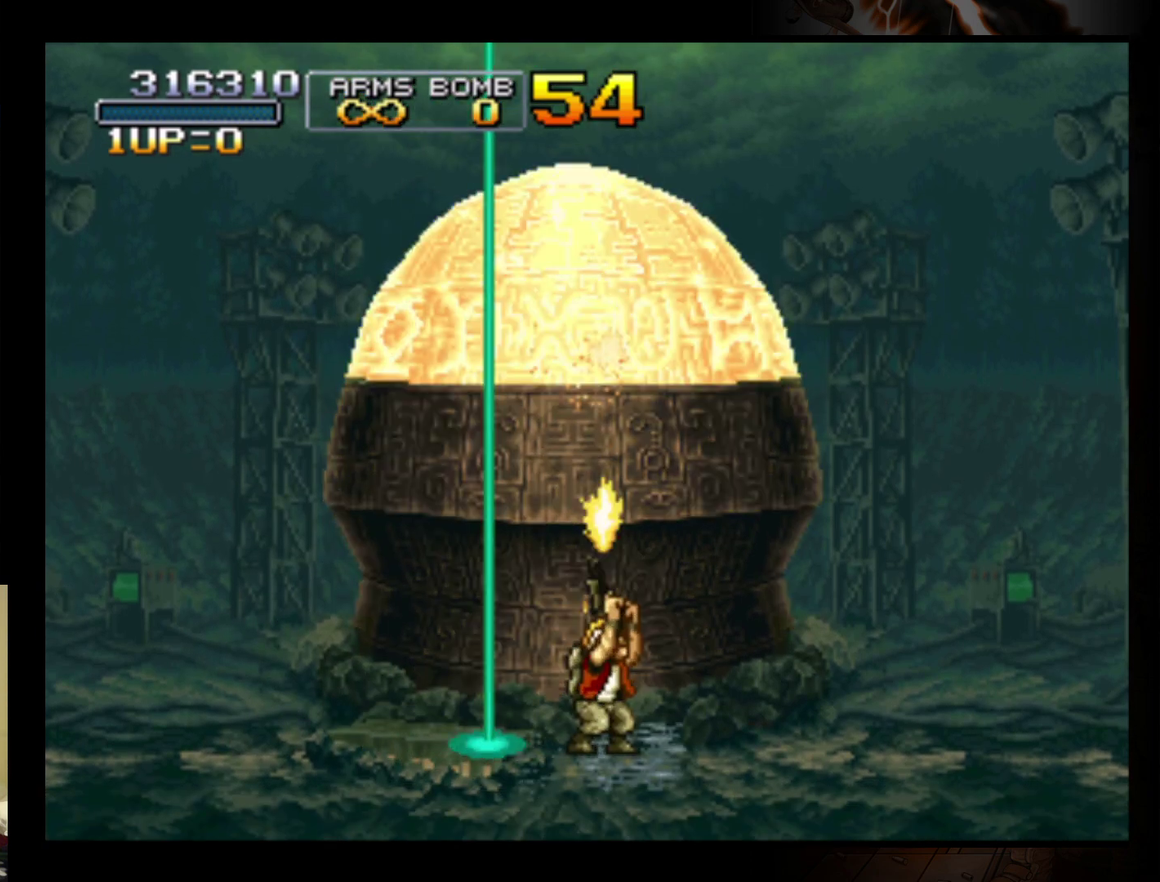
{"buttons": [], "left_stick": "up", "events": [[167, "B", "up"], [233, "B", "down"], [333, "B", "up"], [400, "B", "down"], [467, "B", "up"]]}
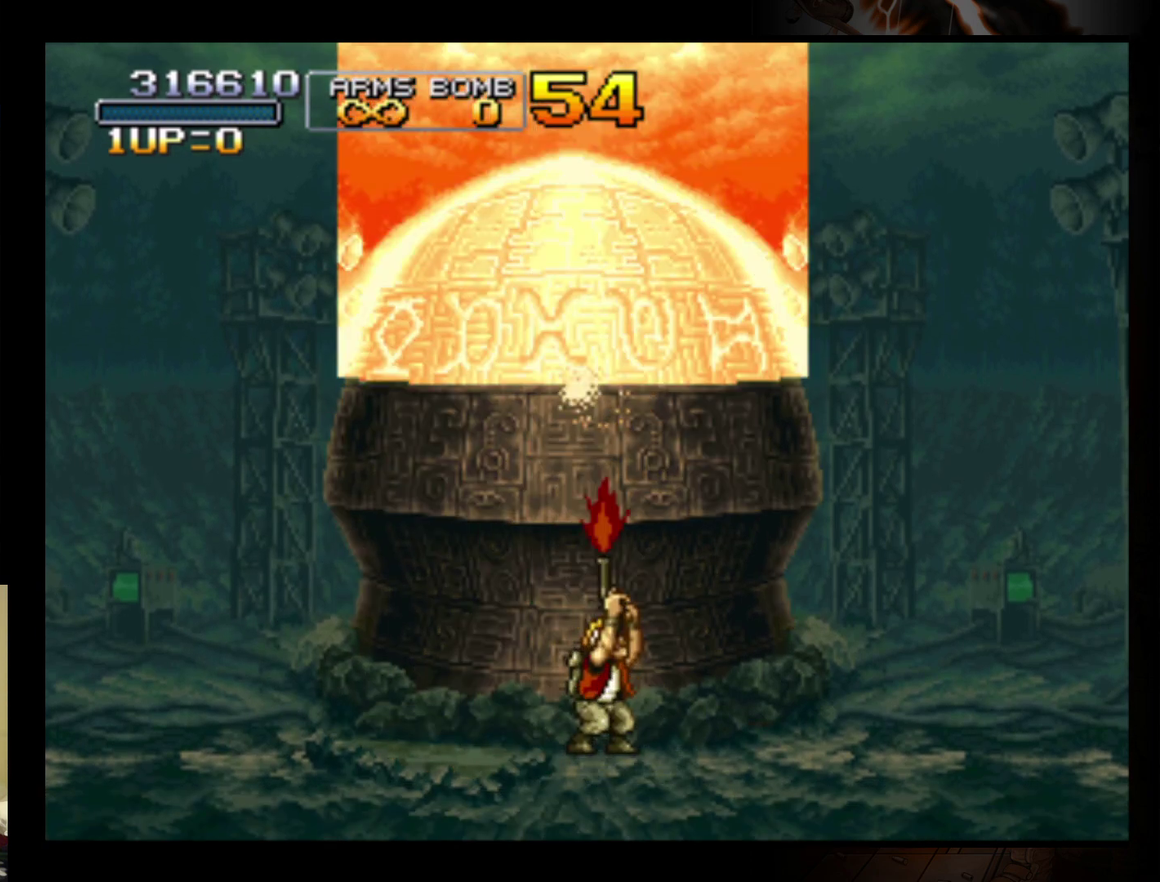
{"buttons": [], "left_stick": "up-right", "events": [[33, "left_stick", "up-right"], [67, "B", "down"], [133, "B", "up"], [167, "left_stick", "up"], [200, "B", "down"], [300, "B", "up"], [300, "left_stick", "up-right"], [367, "B", "down"], [467, "B", "up"]]}
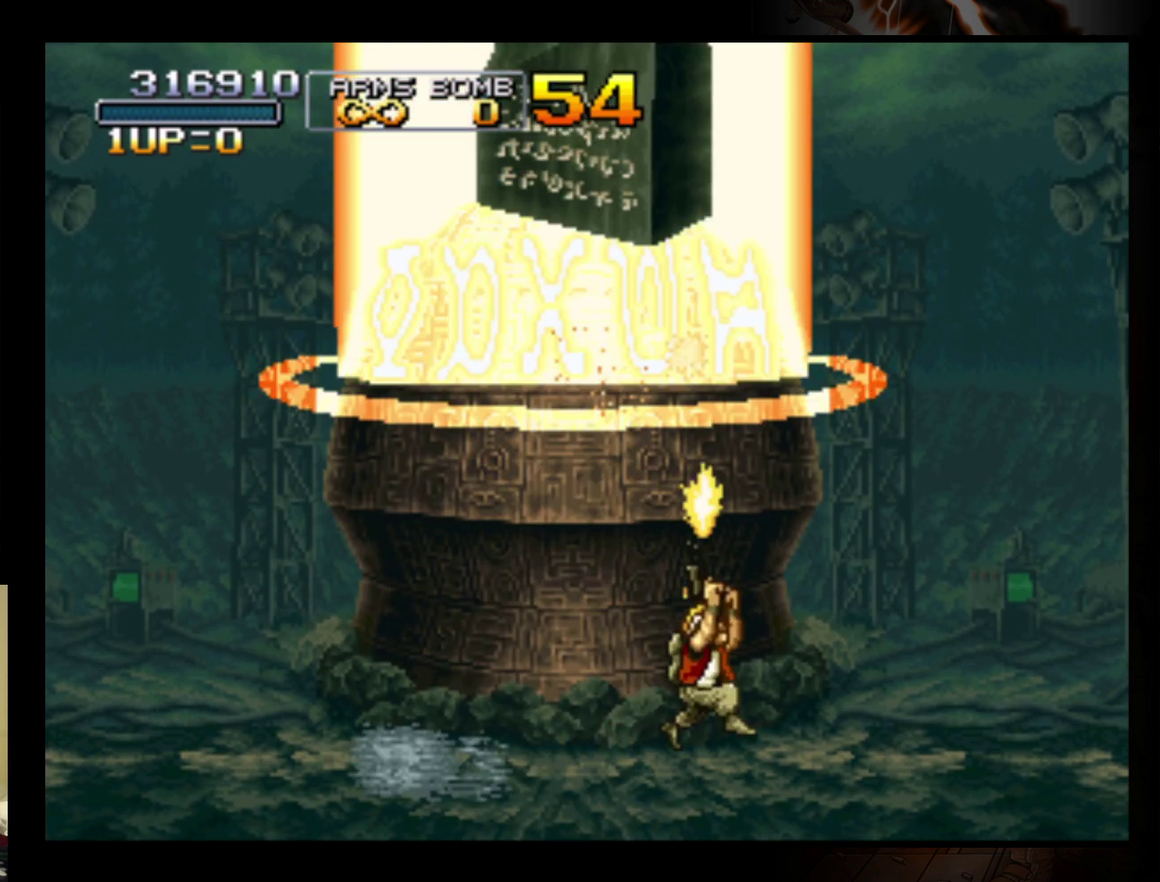
{"buttons": ["B"], "left_stick": "center", "events": [[33, "B", "down"], [133, "B", "up"], [233, "B", "down"], [300, "B", "up"], [367, "left_stick", "up-left"], [467, "B", "down"], [500, "left_stick", "center"]]}
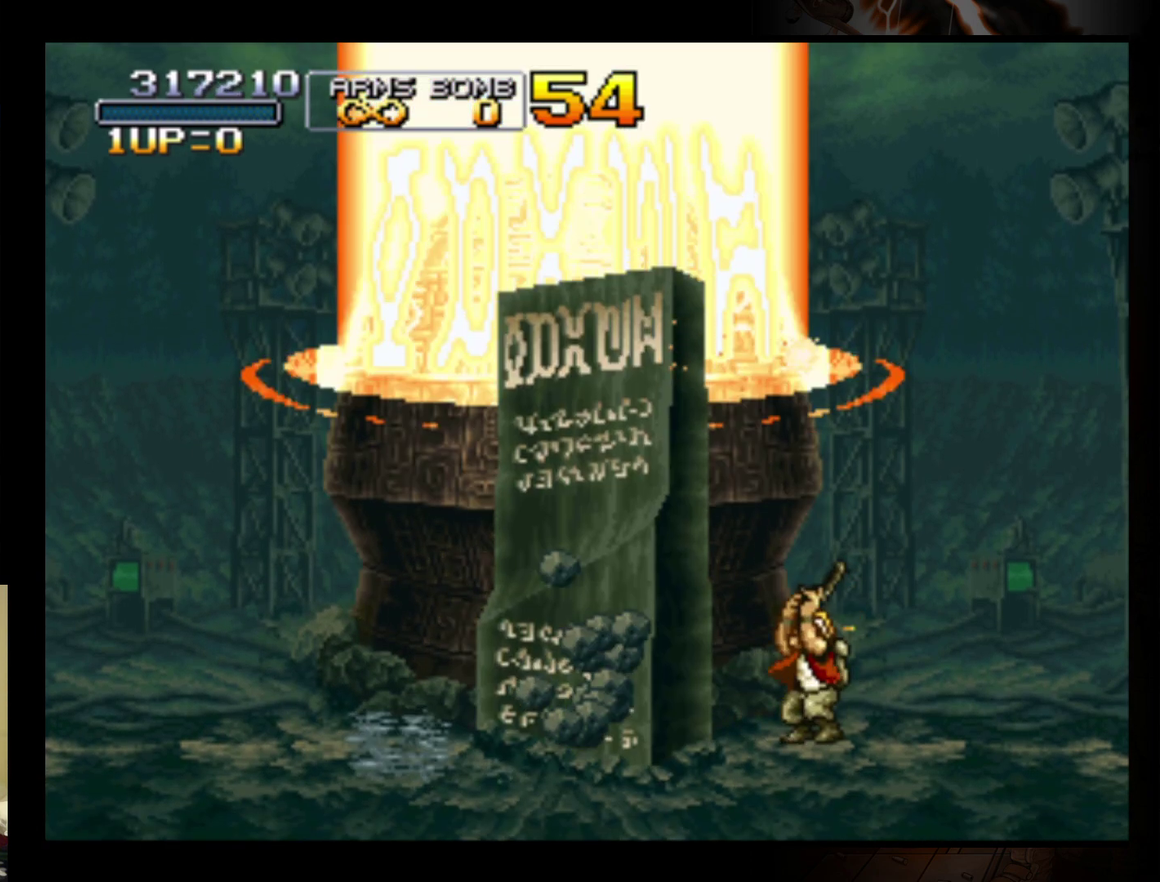
{"buttons": ["B"], "left_stick": "up", "events": [[67, "B", "up"], [133, "B", "down"], [200, "B", "up"], [300, "B", "down"], [300, "left_stick", "left"], [367, "B", "up"], [433, "left_stick", "up-left"], [467, "B", "down"], [500, "left_stick", "up"]]}
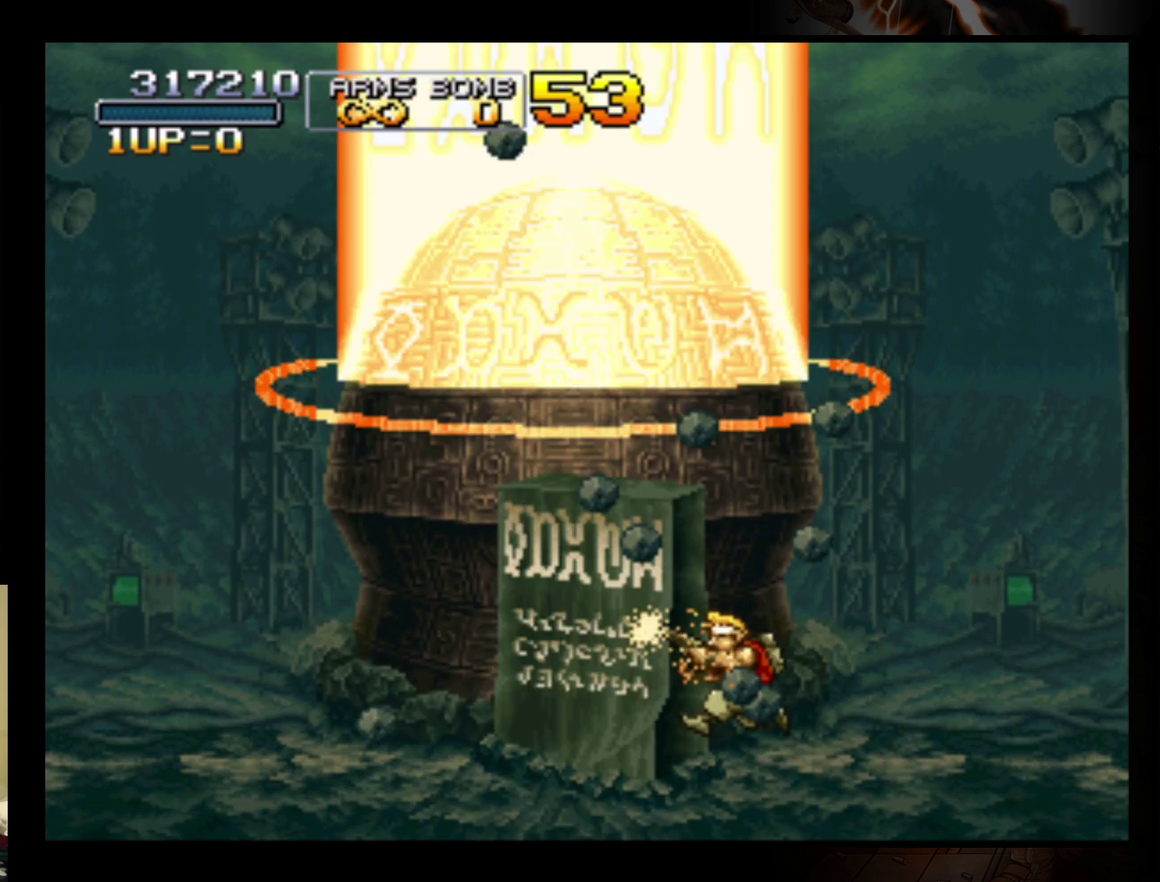
{"buttons": [], "left_stick": "up", "events": [[33, "B", "up"], [133, "B", "down"], [200, "B", "up"], [300, "B", "down"], [467, "B", "up"]]}
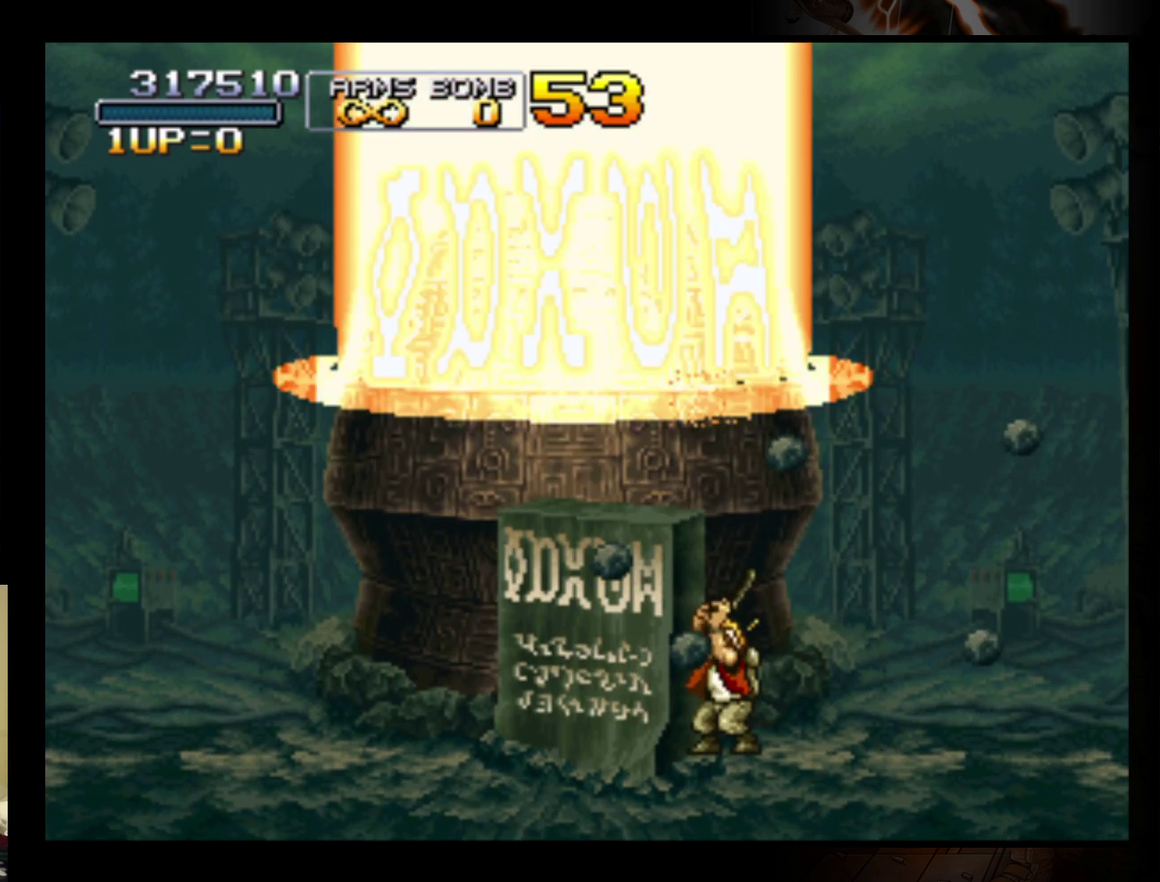
{"buttons": [], "left_stick": "up", "events": [[67, "B", "down"], [133, "B", "up"], [433, "B", "down"], [500, "B", "up"]]}
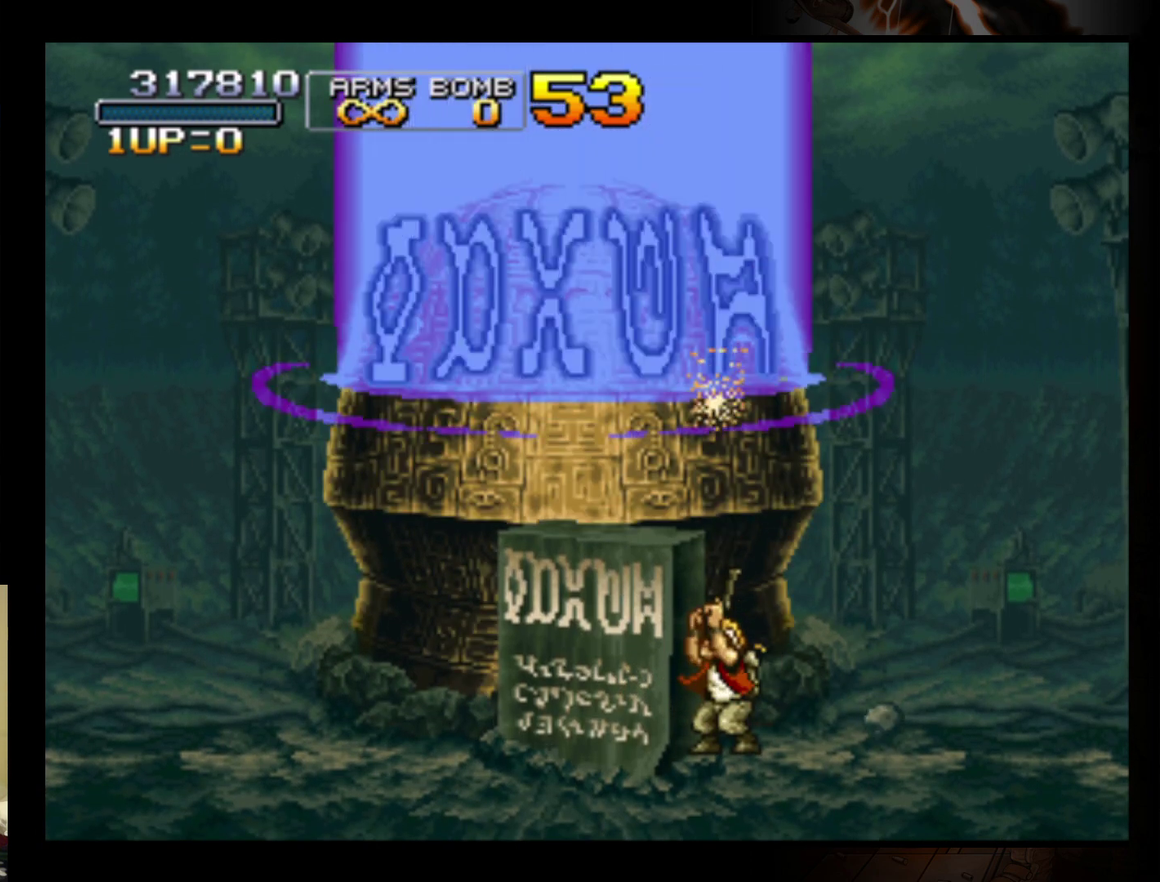
{"buttons": [], "left_stick": "up", "events": [[67, "B", "down"], [133, "B", "up"], [200, "B", "down"], [267, "B", "up"], [333, "A", "down"], [433, "A", "up"]]}
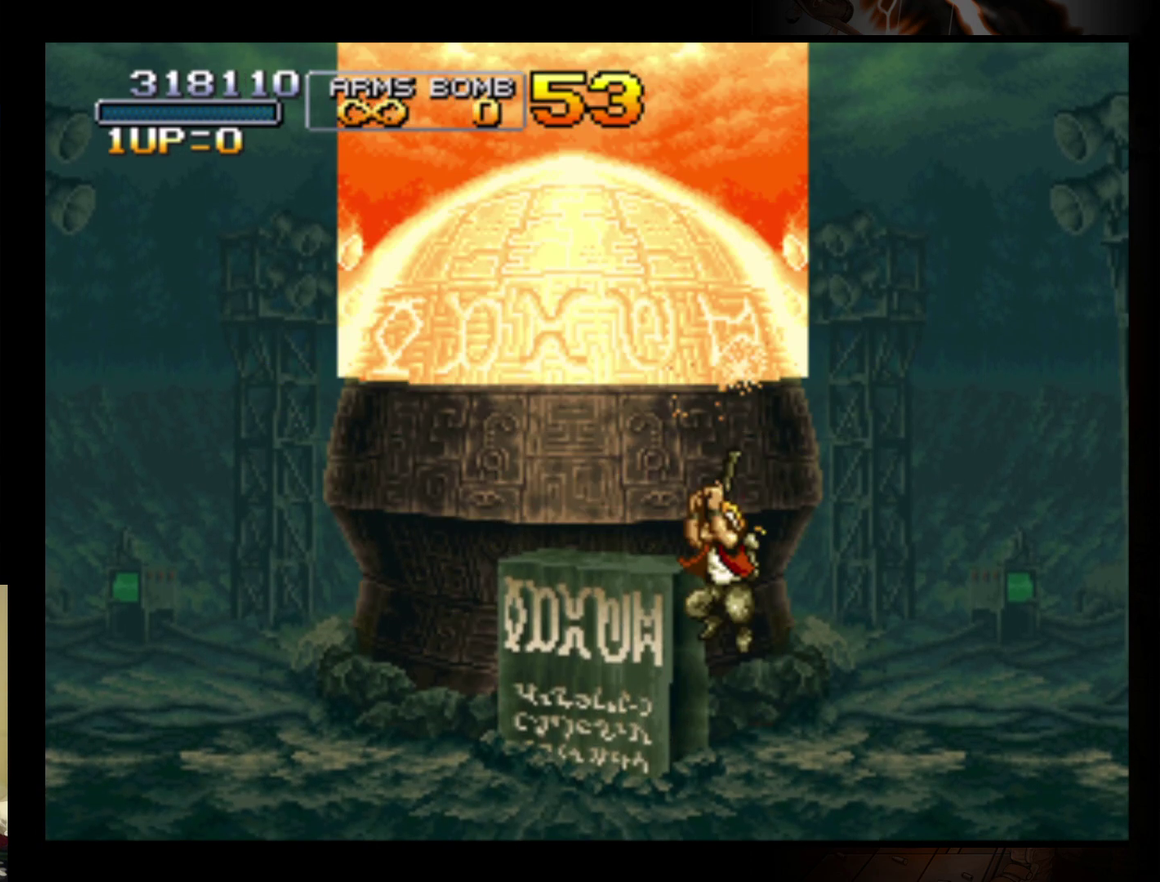
{"buttons": [], "left_stick": "up", "events": [[33, "left_stick", "up-left"], [133, "B", "down"], [200, "B", "up"], [200, "left_stick", "up"], [300, "B", "down"], [367, "B", "up"]]}
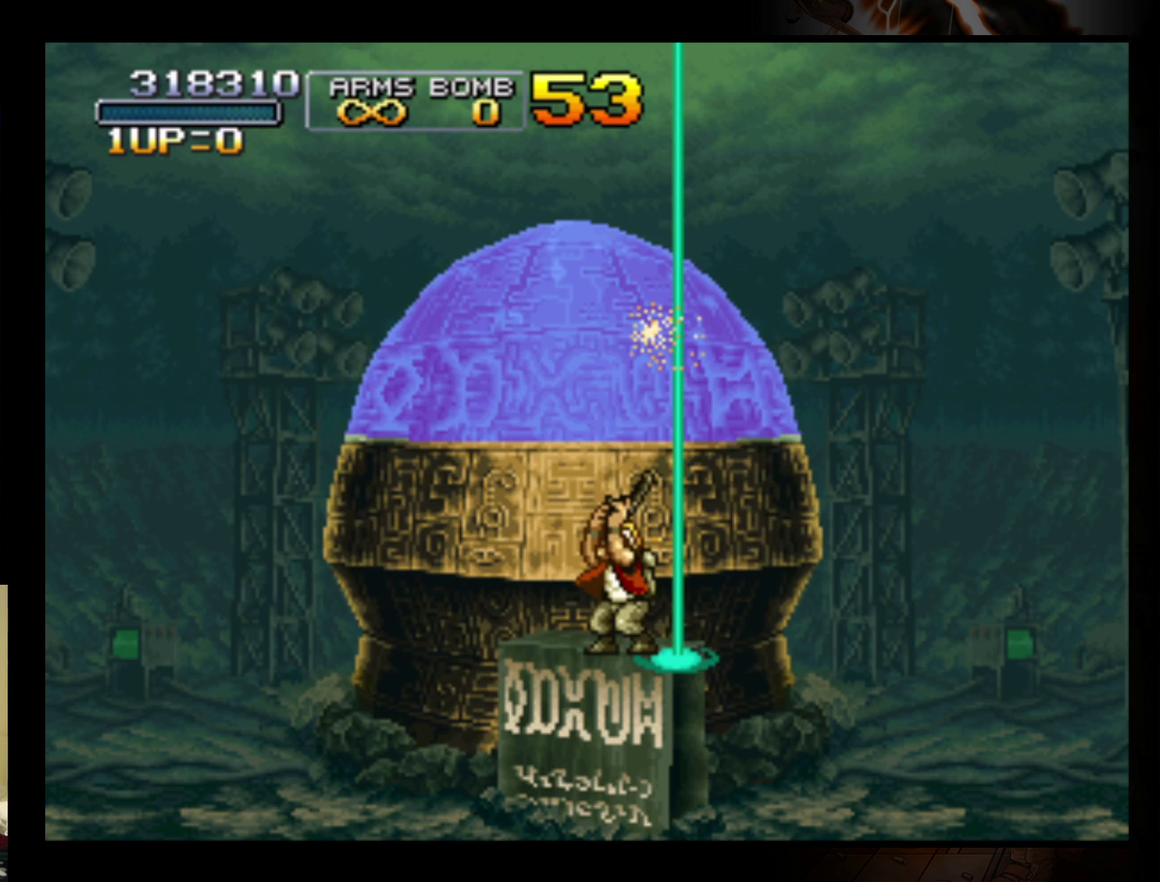
{"buttons": [], "left_stick": "up", "events": [[100, "B", "down"], [167, "B", "up"], [233, "B", "down"], [300, "B", "up"], [367, "B", "down"], [433, "B", "up"]]}
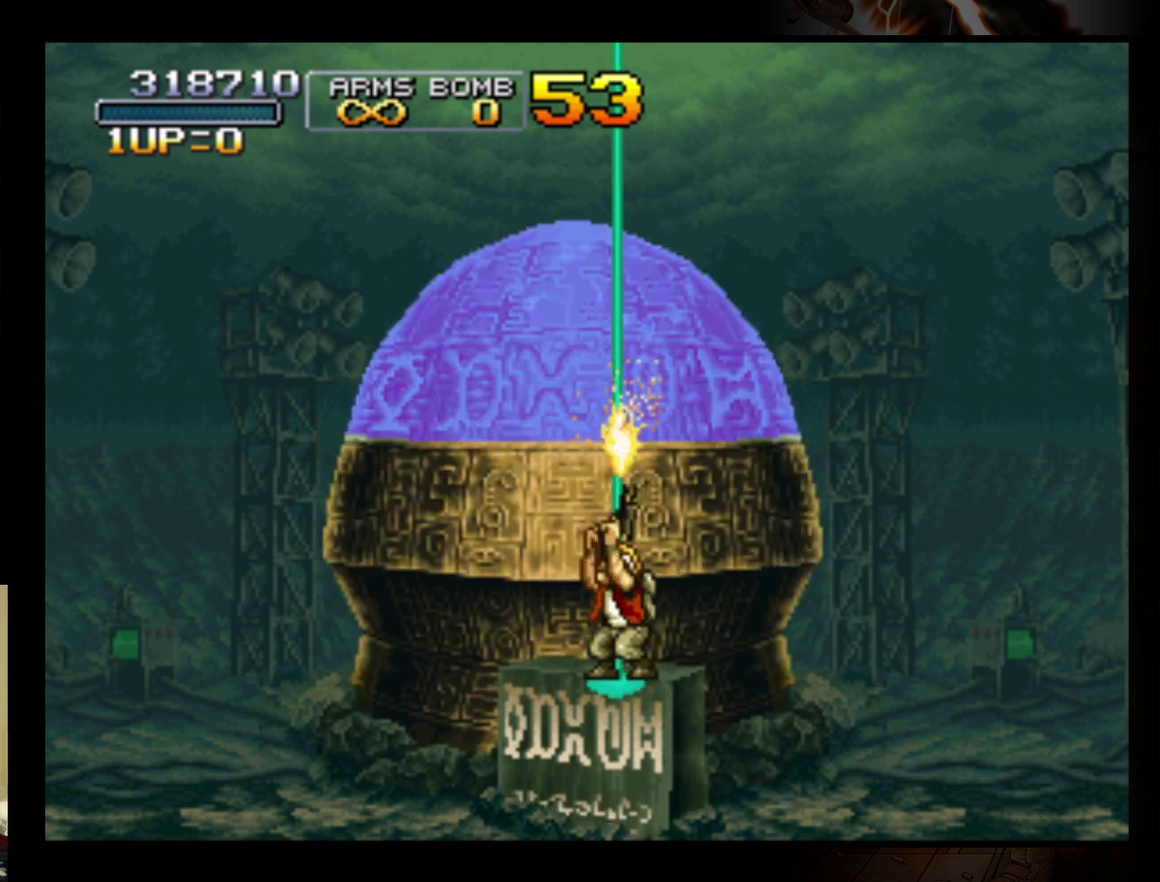
{"buttons": [], "left_stick": "up-left", "events": [[267, "B", "down"], [333, "B", "up"], [367, "left_stick", "up-left"], [400, "B", "down"], [500, "B", "up"]]}